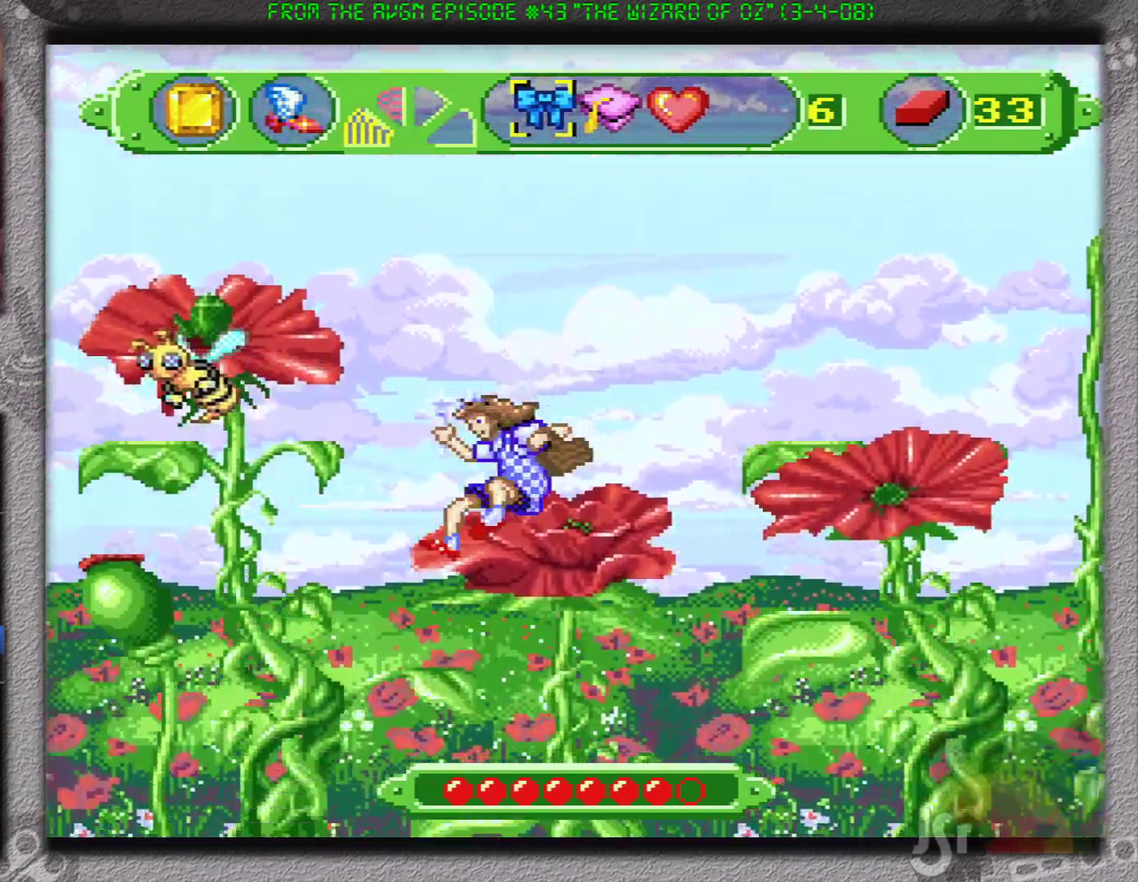
Gameplay with a controller (Nintendo layout); each line is a JSON object with the inputs held at the frame after it. "events" lists button and stick changes between this image and that frame as [ms after this image, input, new state], when the widget could be followed in between. Not read: L1 L3 R1 R3.
{"buttons": ["B", "DPAD_LEFT"], "events": [[100, "B", "down"]]}
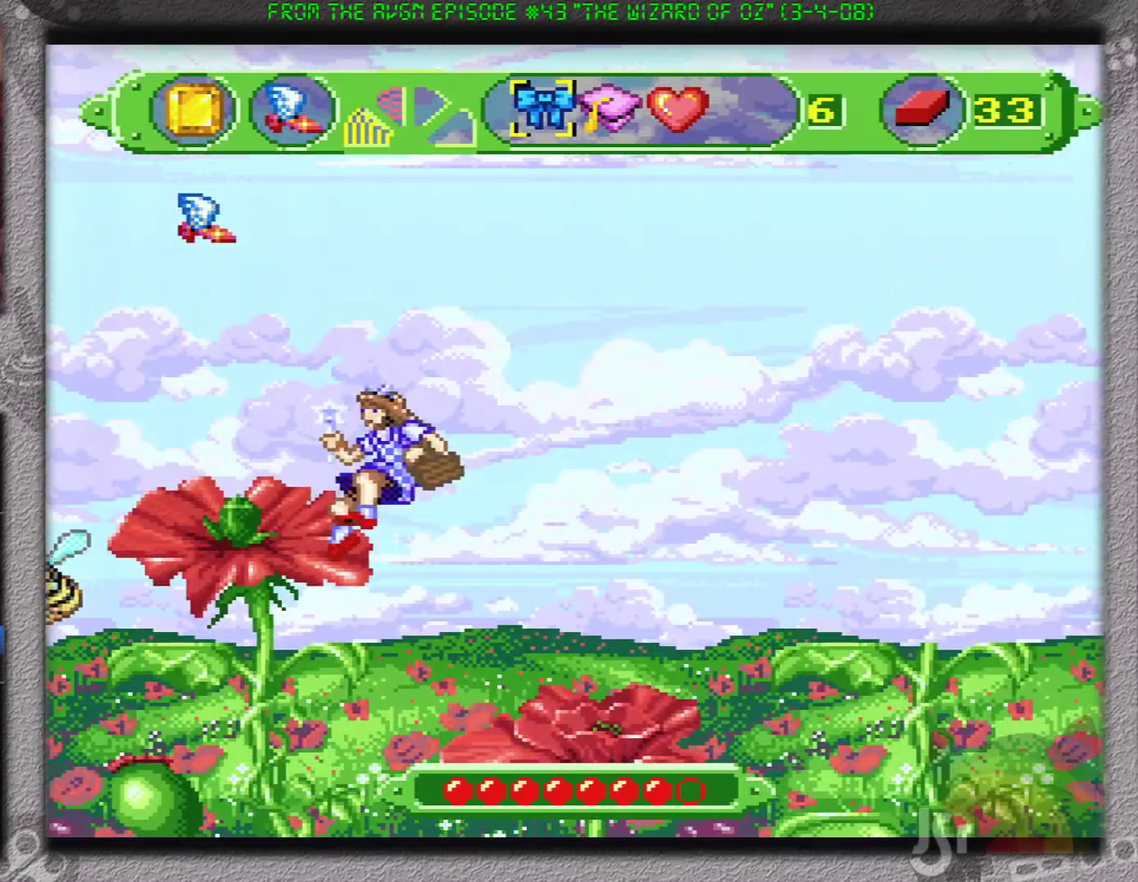
{"buttons": ["B", "DPAD_LEFT"], "events": [[16, "B", "up"], [233, "B", "down"]]}
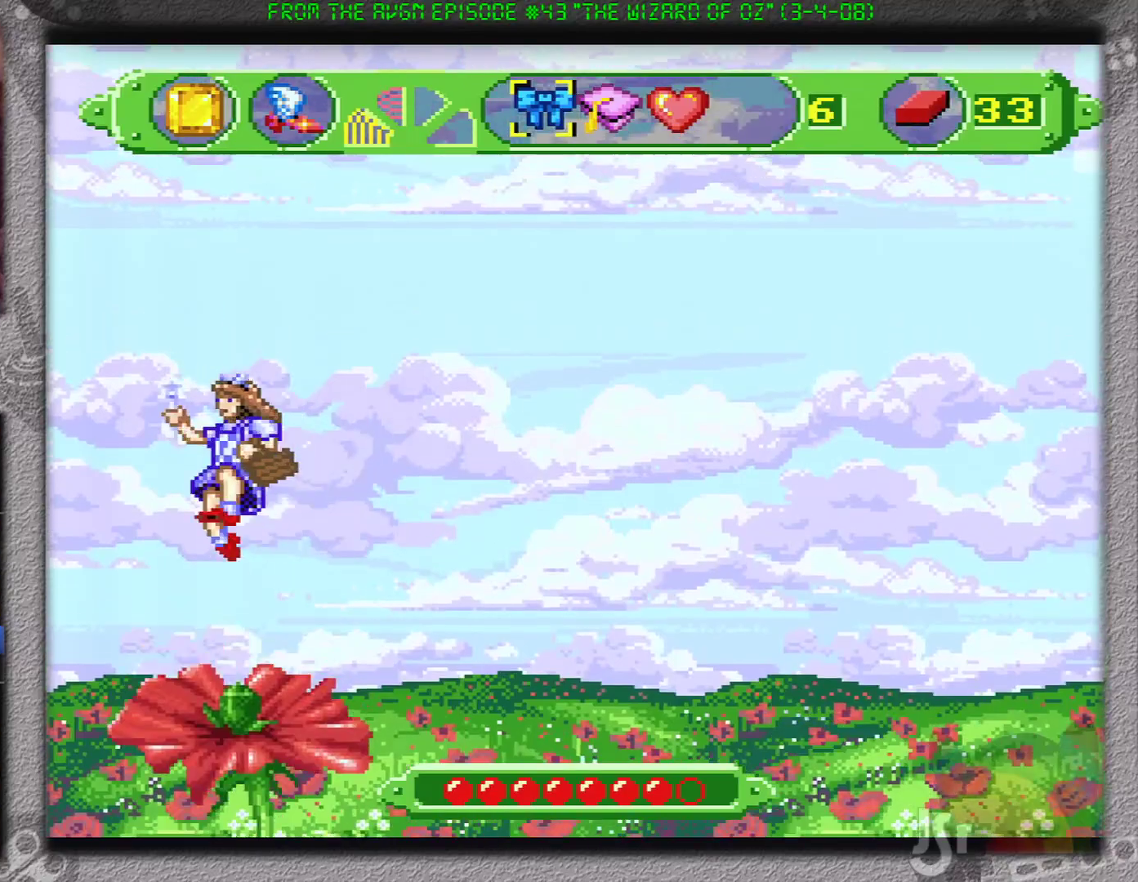
{"buttons": ["DPAD_LEFT"], "events": [[301, "B", "up"]]}
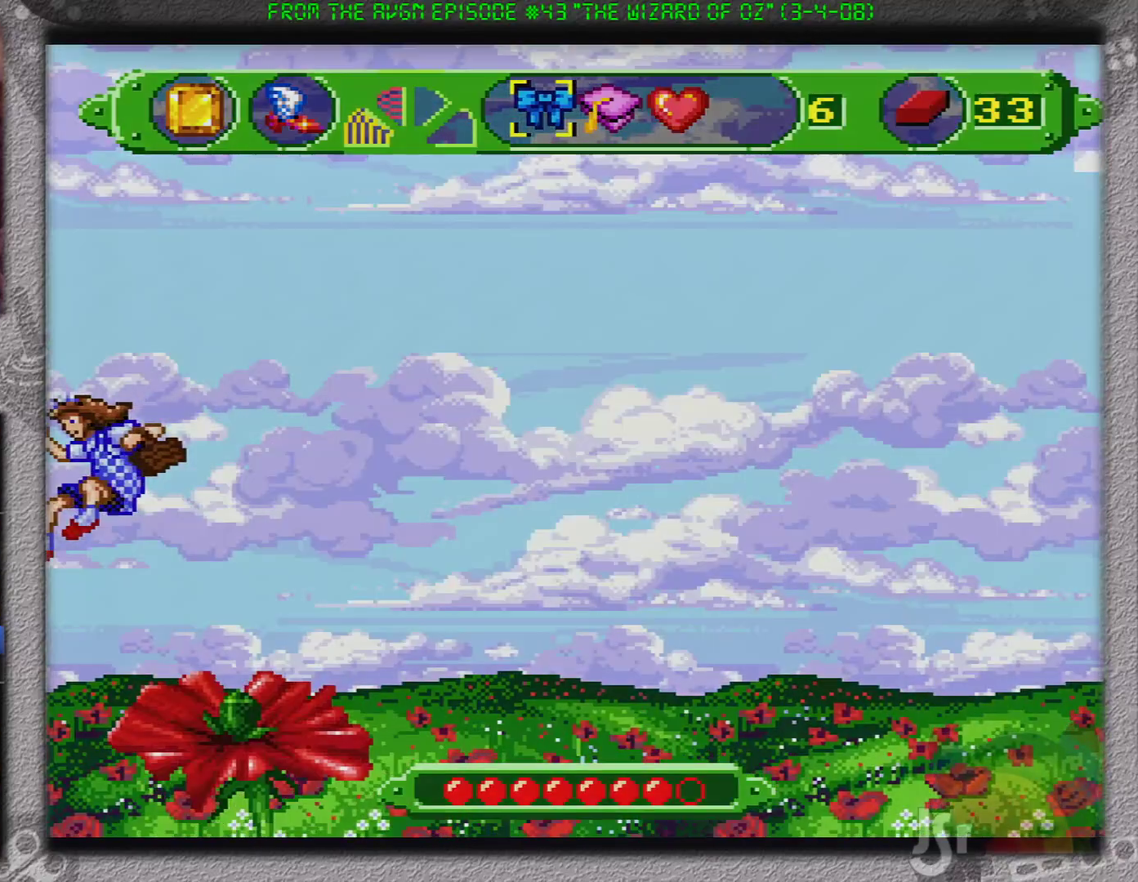
{"buttons": ["DPAD_LEFT"], "events": []}
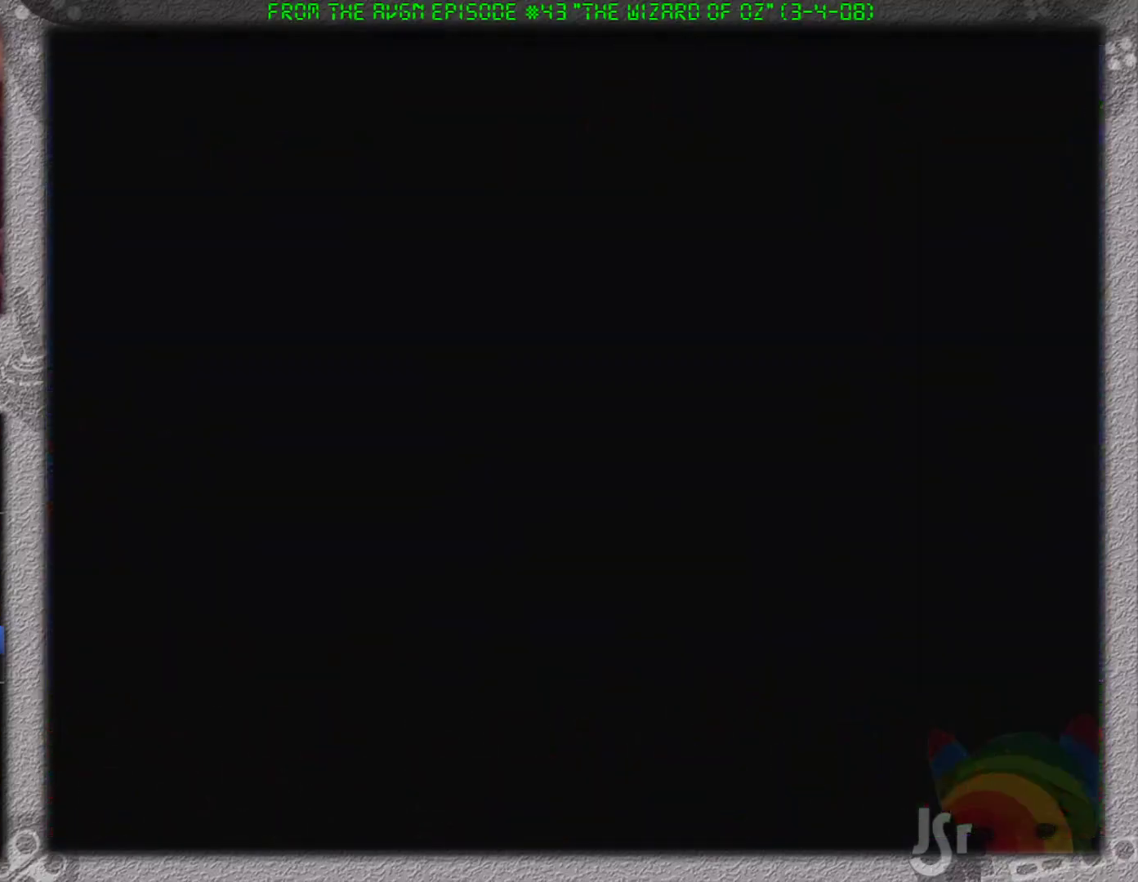
{"buttons": ["DPAD_LEFT"], "events": []}
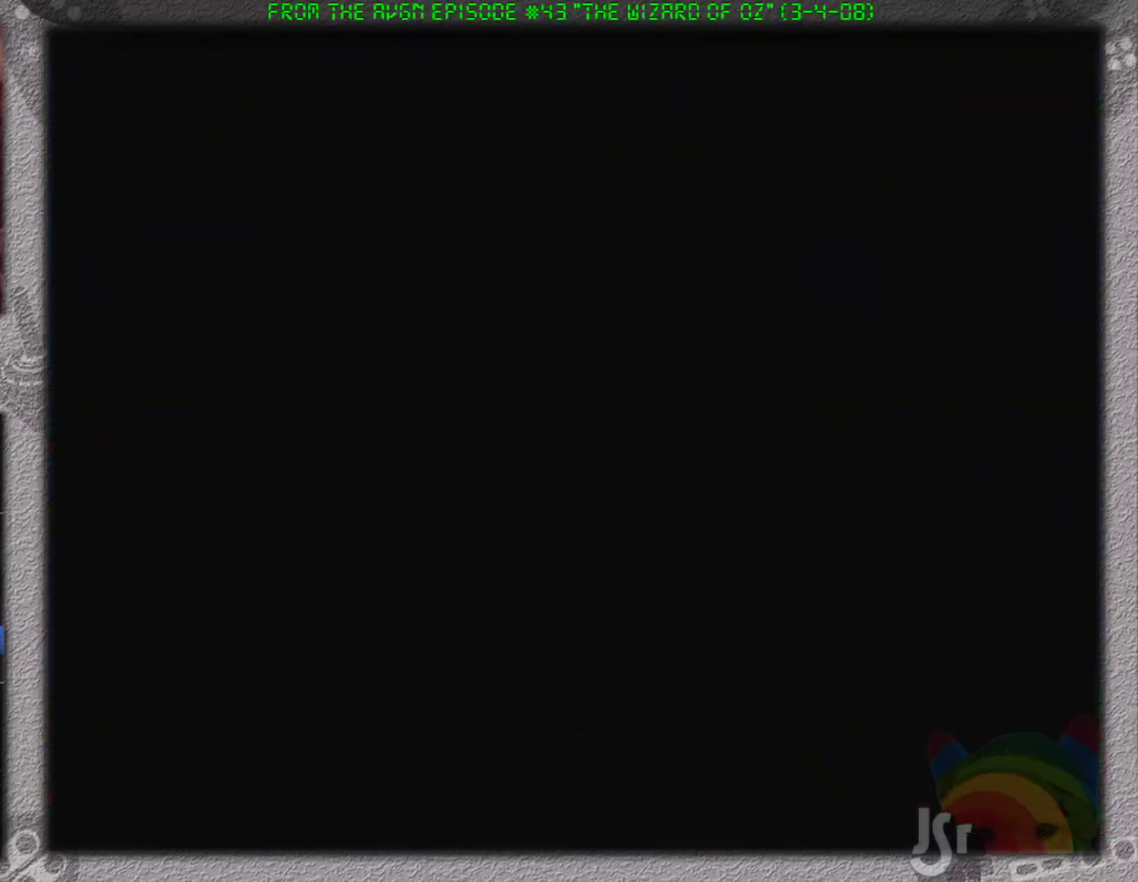
{"buttons": ["DPAD_LEFT"], "events": []}
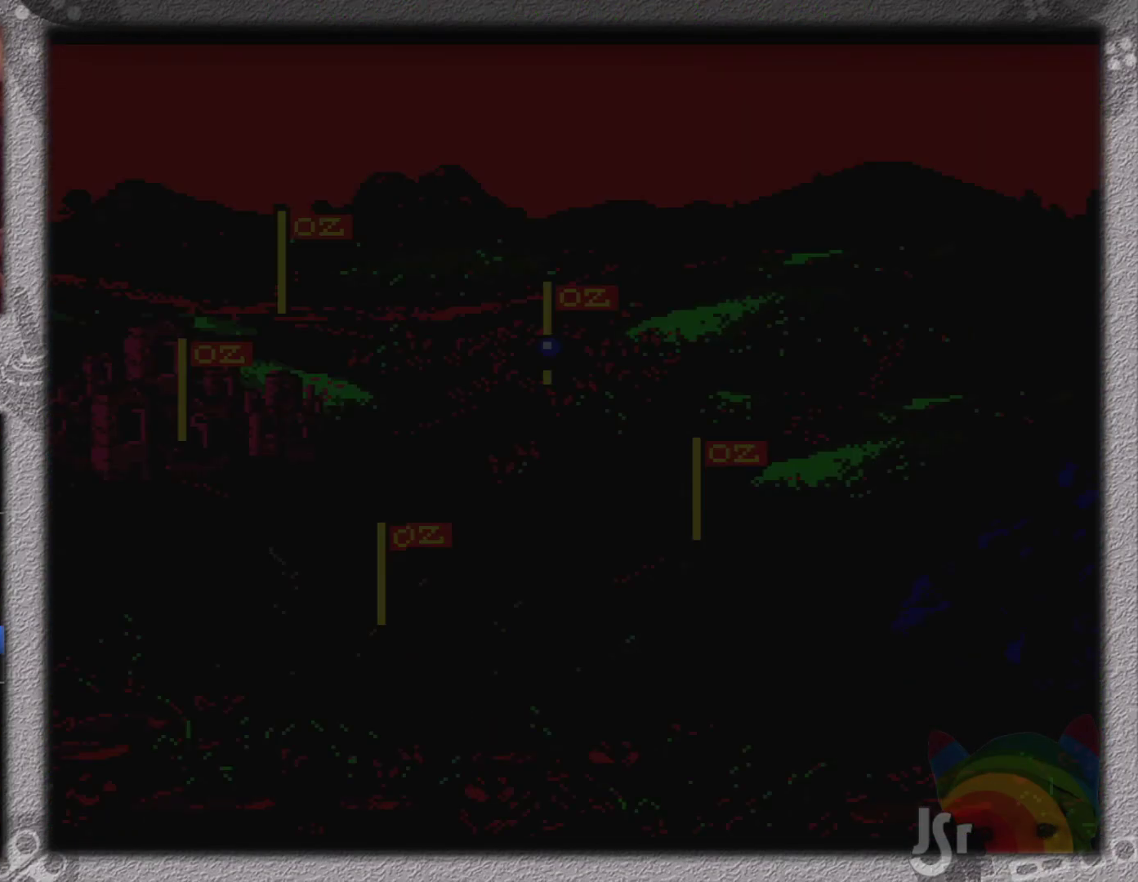
{"buttons": ["DPAD_LEFT"], "events": []}
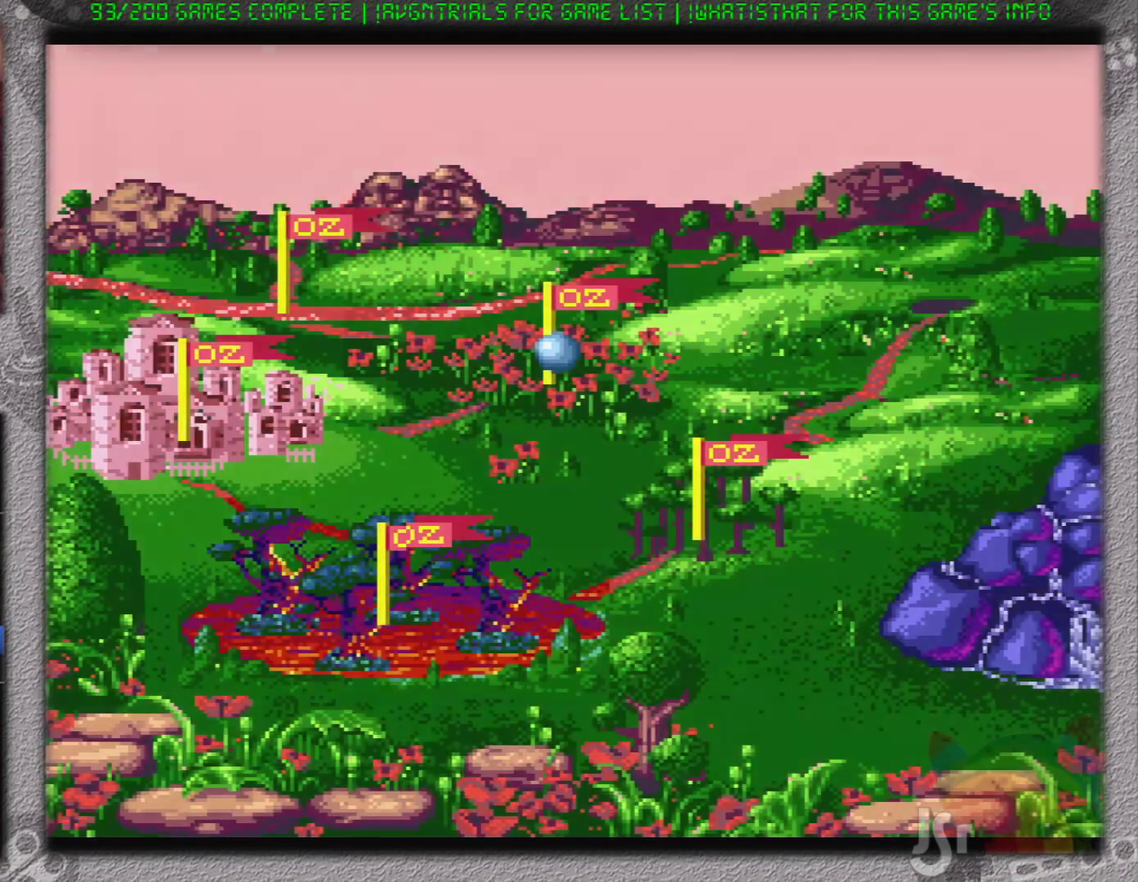
{"buttons": ["DPAD_LEFT"], "events": []}
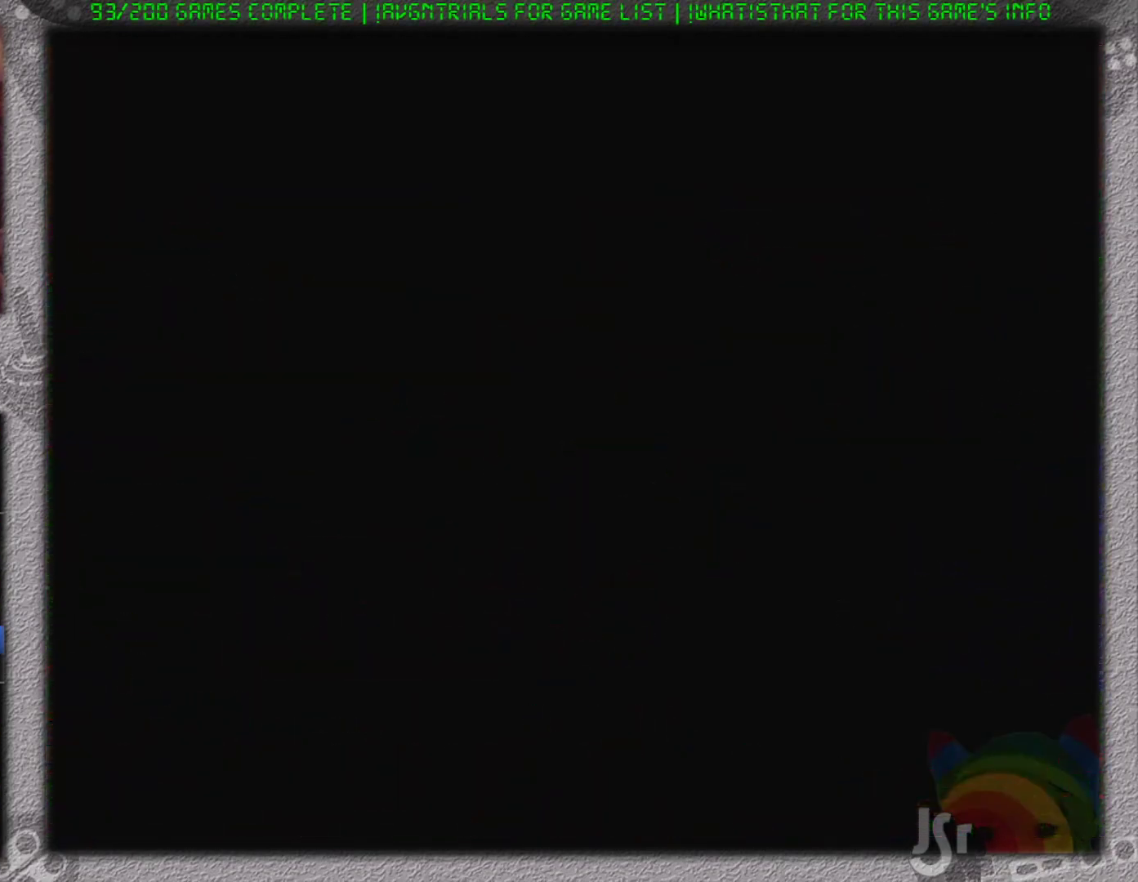
{"buttons": ["DPAD_LEFT"], "events": []}
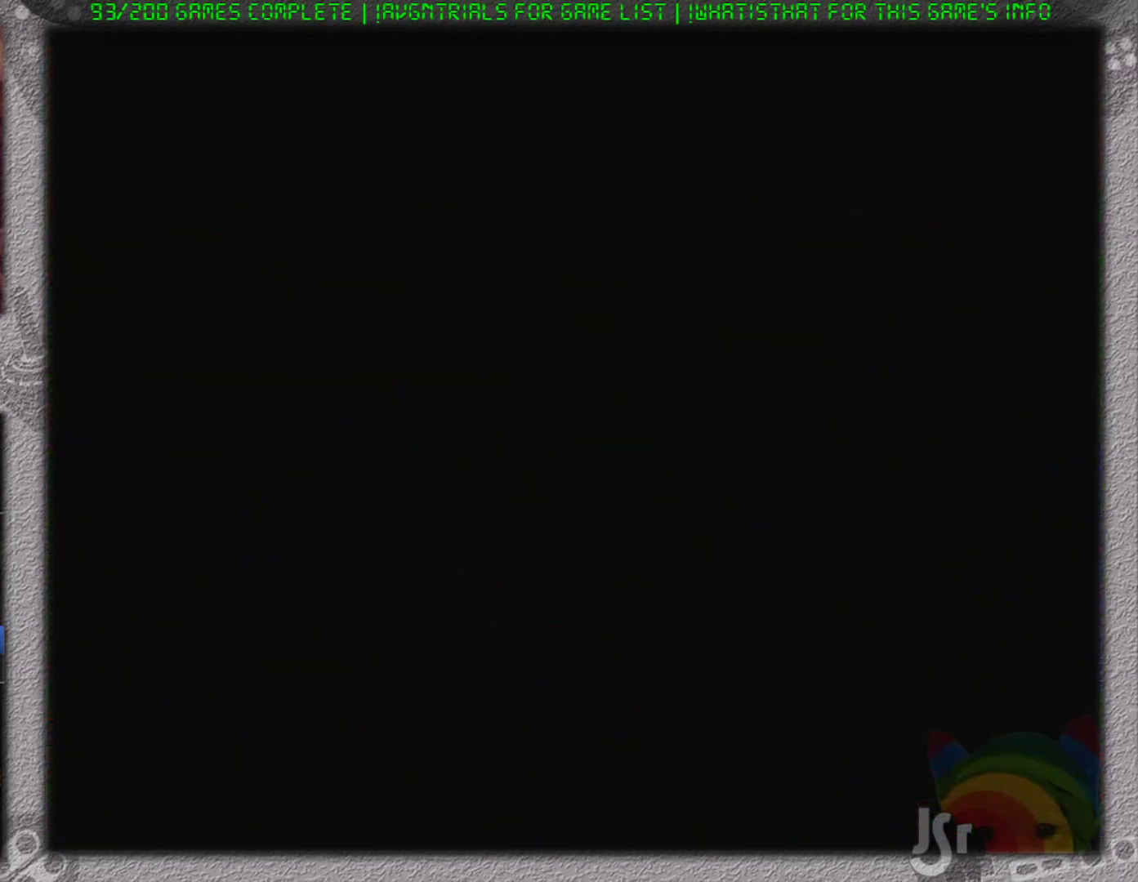
{"buttons": ["DPAD_LEFT"], "events": []}
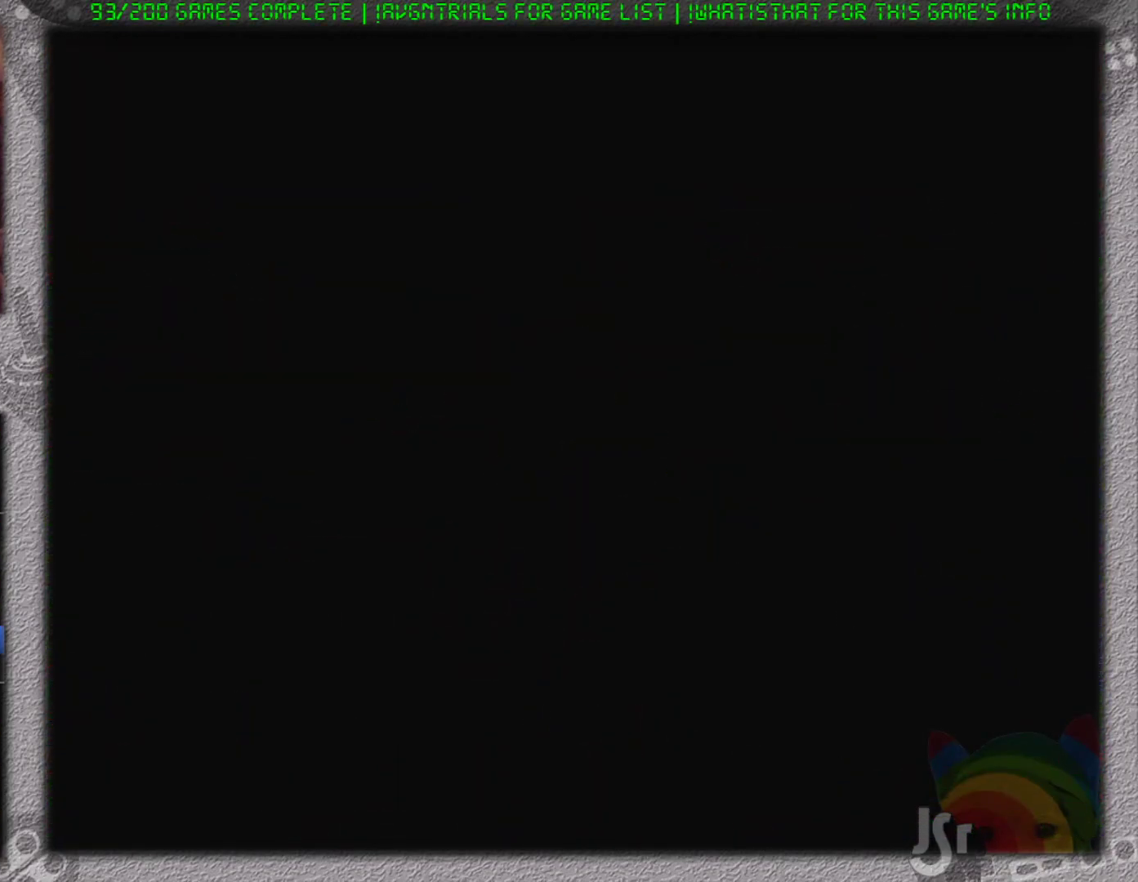
{"buttons": ["DPAD_LEFT"], "events": []}
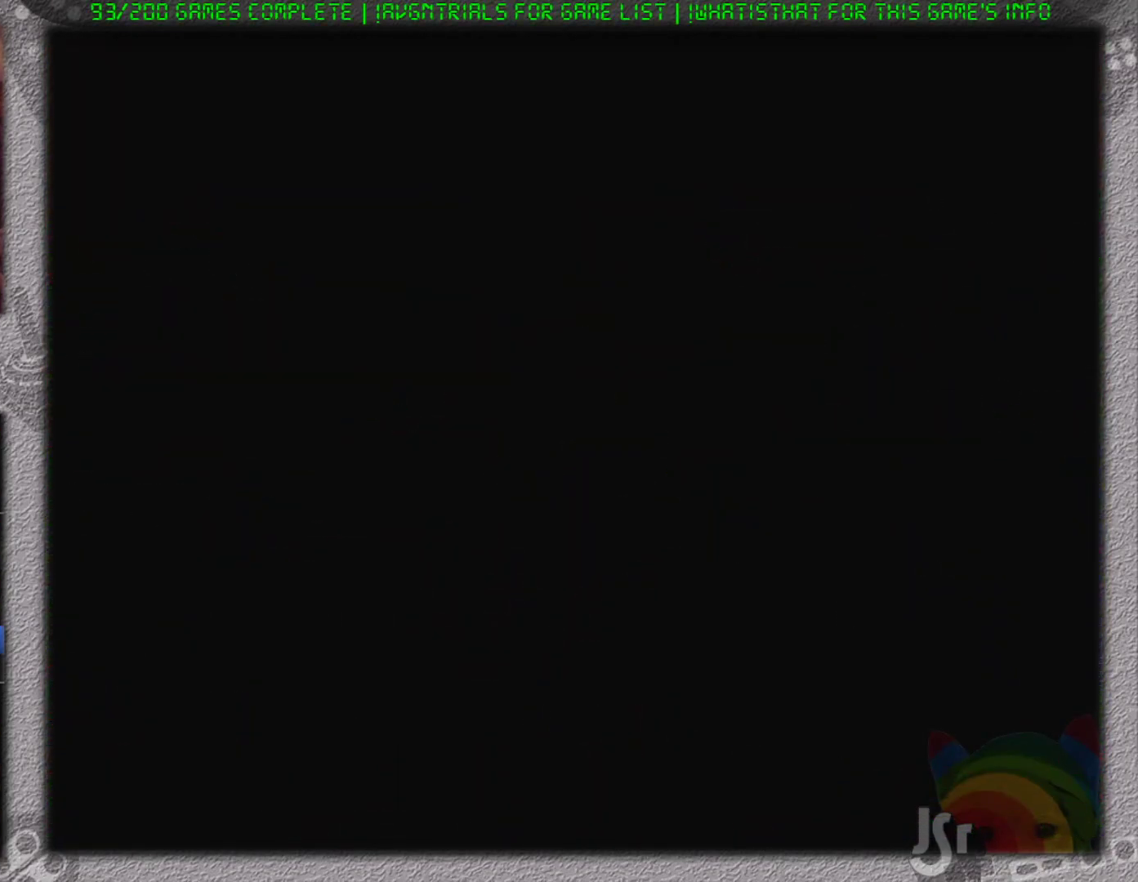
{"buttons": ["DPAD_LEFT"], "events": []}
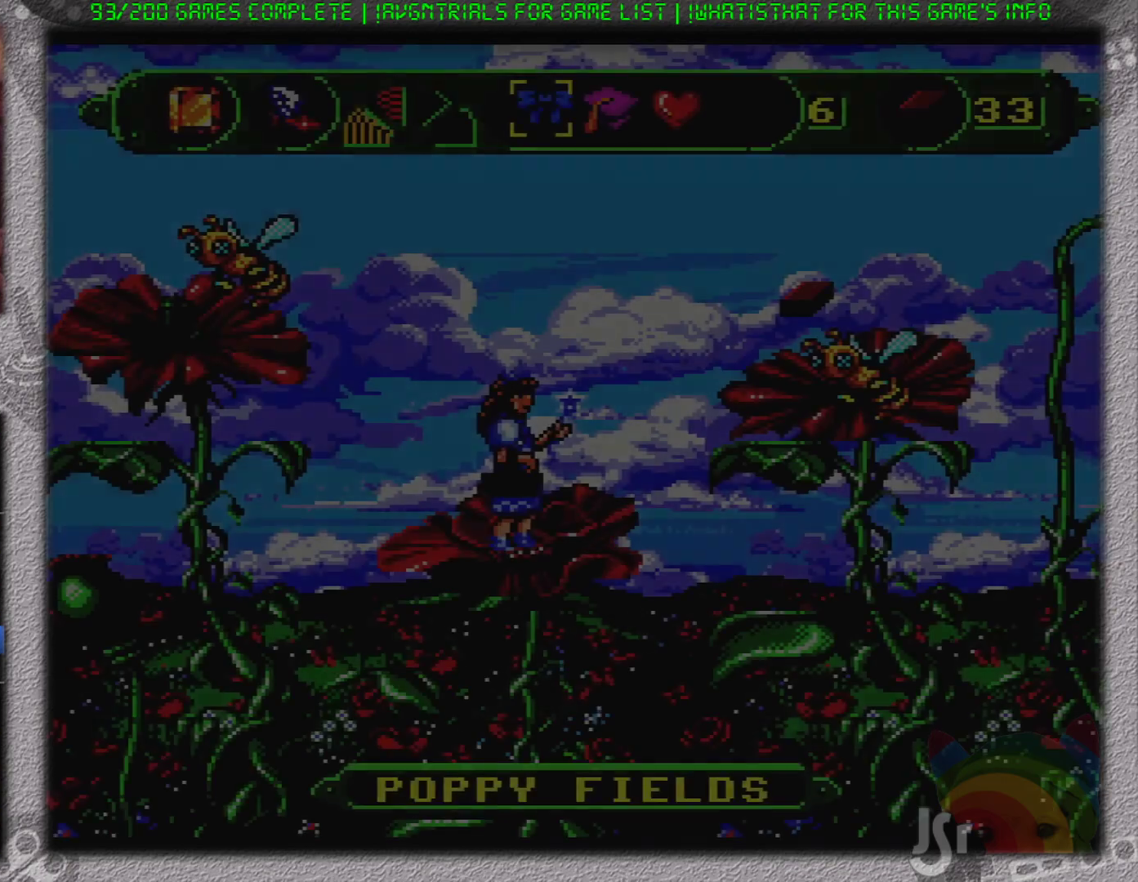
{"buttons": ["DPAD_RIGHT"], "events": [[417, "DPAD_RIGHT", "down"], [451, "DPAD_LEFT", "up"]]}
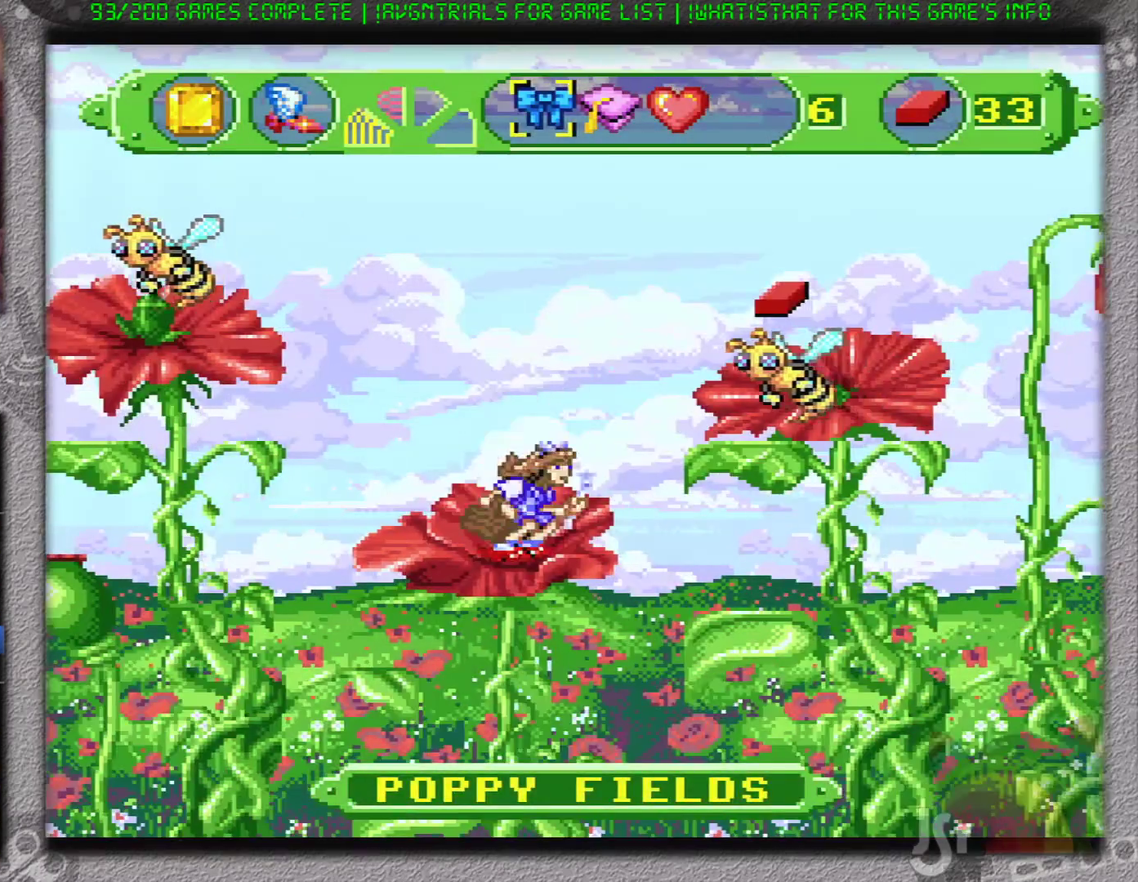
{"buttons": ["B", "DPAD_RIGHT"], "events": [[50, "B", "down"]]}